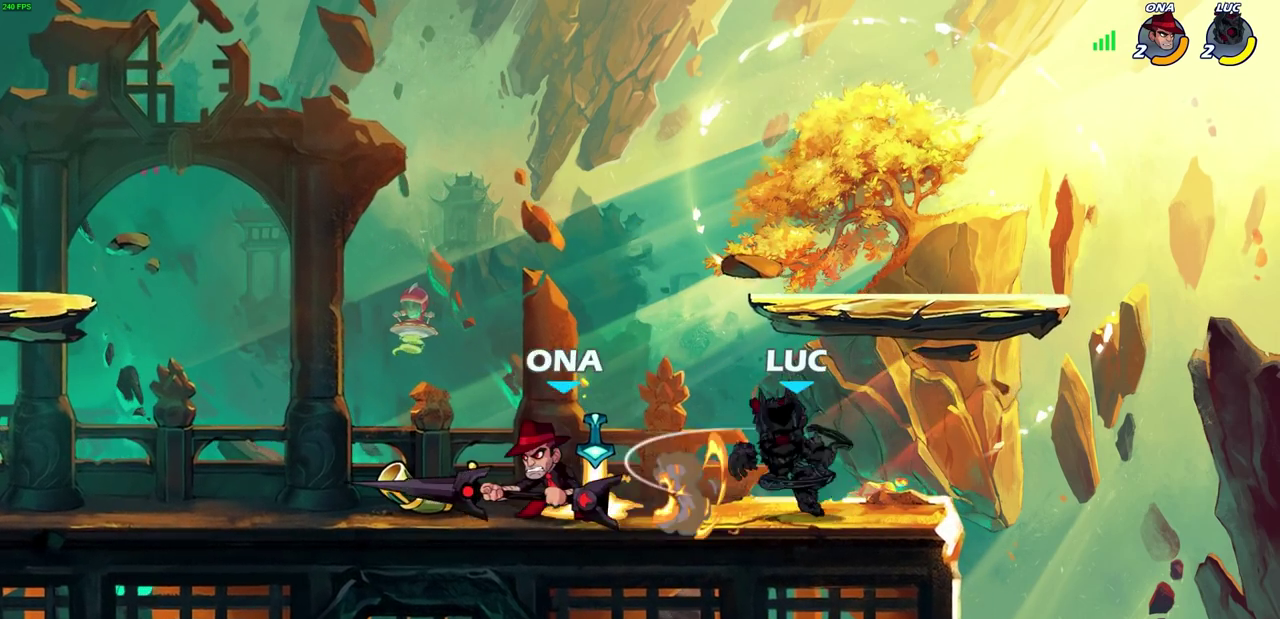
Gameplay with a controller (PlayStation layout); each line is a JSON object with the inputs held at the frame after it (dt_ms = milliseconds from this image to that frame). "events" lists button and stick changes between this image and that frame as [ms after this image, input, new state], when the widget could be followed in between.
{"dt_ms": 700, "buttons": [], "left_stick": "center", "right_stick": "center", "events": [[233, "left_stick", "down"], [283, "SQUARE", "down"], [383, "SQUARE", "up"], [383, "left_stick", "center"]]}
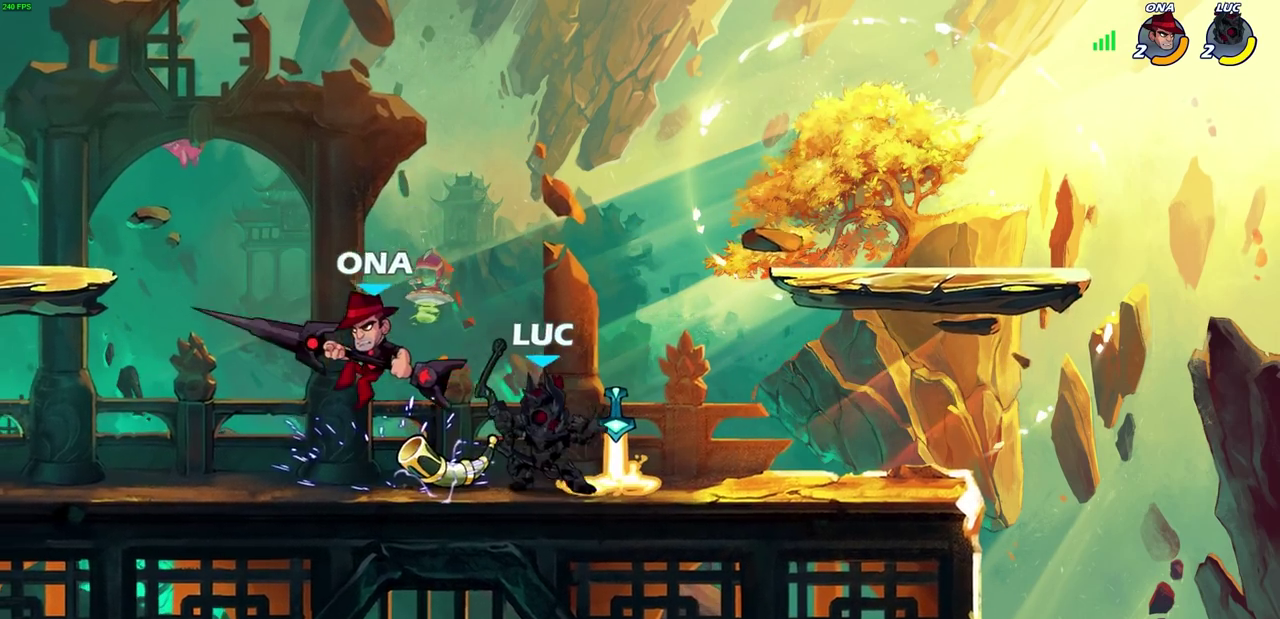
{"dt_ms": 500, "buttons": [], "left_stick": "down-left", "right_stick": "center", "events": [[33, "left_stick", "left"], [117, "CROSS", "down"], [200, "left_stick", "down-right"], [233, "R2", "down"], [283, "CROSS", "up"], [300, "left_stick", "up-right"], [467, "R2", "up"], [467, "left_stick", "down-left"]]}
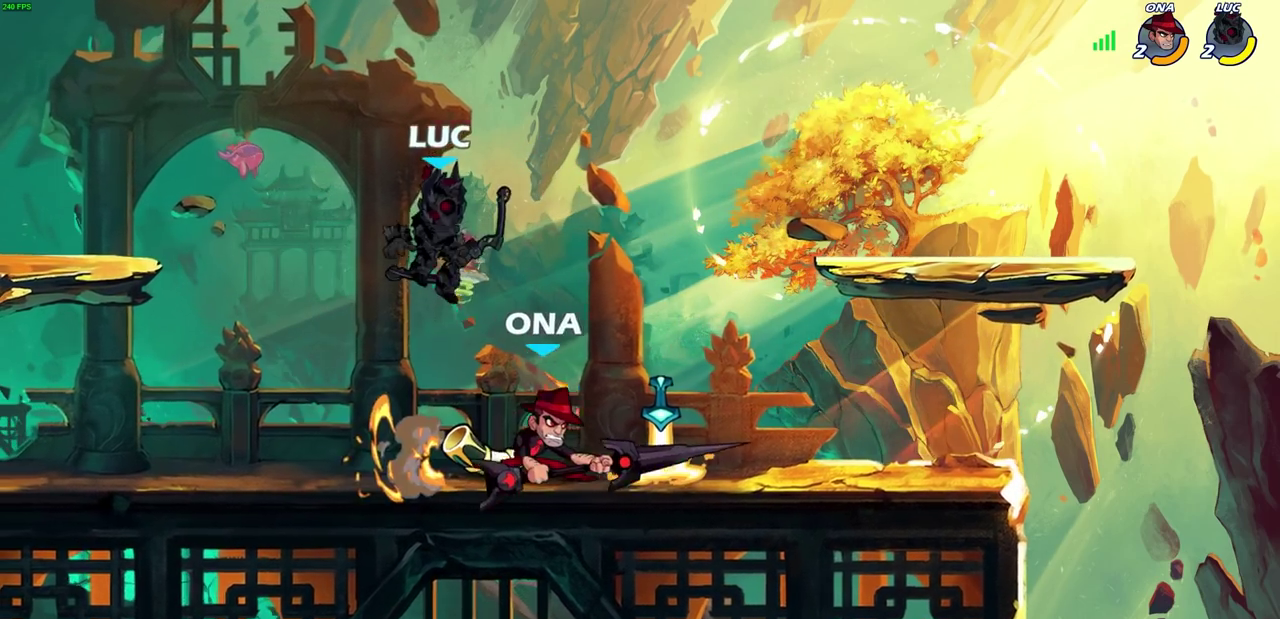
{"dt_ms": 300, "buttons": [], "left_stick": "right", "right_stick": "center", "events": [[17, "left_stick", "down"], [67, "left_stick", "down-right"], [117, "SQUARE", "down"], [117, "left_stick", "right"], [217, "SQUARE", "up"]]}
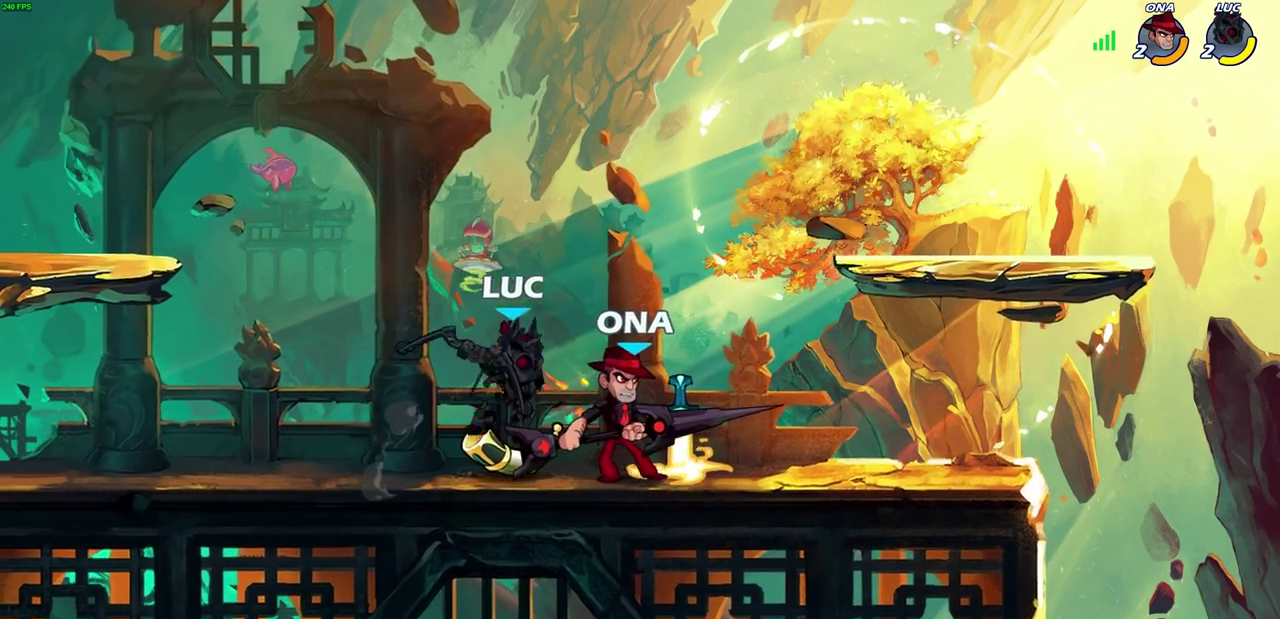
{"dt_ms": 700, "buttons": ["CIRCLE"], "left_stick": "center", "right_stick": "center", "events": [[450, "R2", "down"], [483, "CIRCLE", "down"], [500, "left_stick", "center"], [550, "R2", "up"]]}
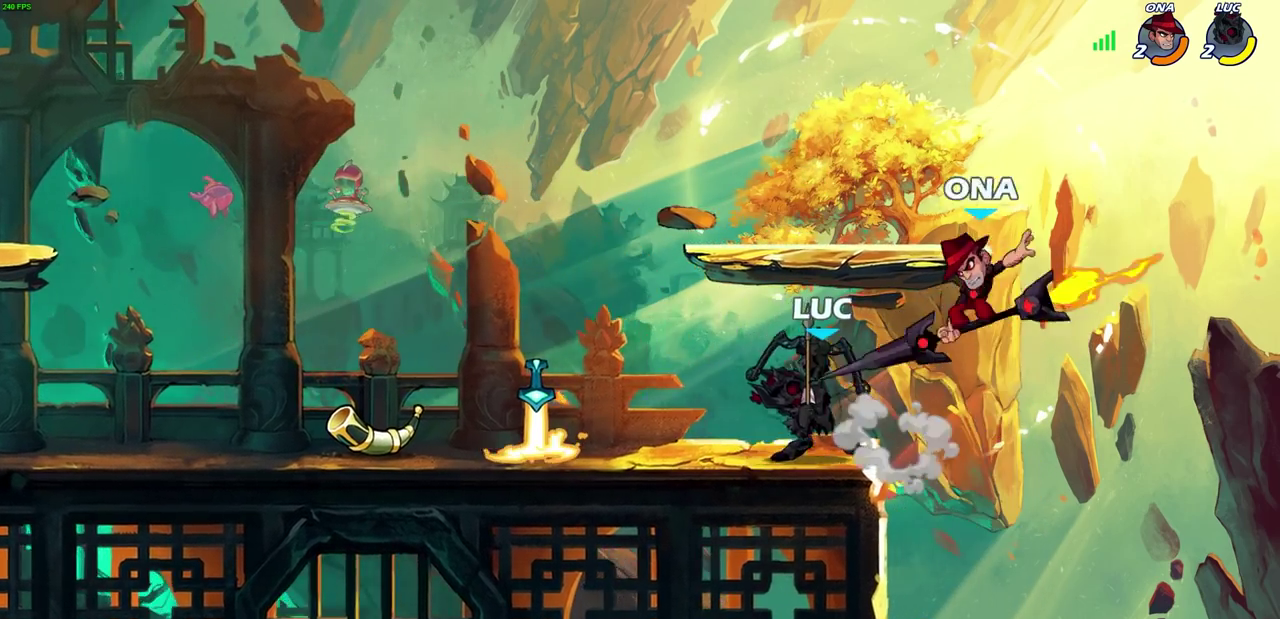
{"dt_ms": 500, "buttons": ["CROSS"], "left_stick": "up-left", "right_stick": "center", "events": [[33, "CIRCLE", "up"], [33, "left_stick", "up-right"], [100, "left_stick", "right"], [200, "left_stick", "center"], [417, "CROSS", "down"], [417, "left_stick", "up"], [467, "left_stick", "up-left"]]}
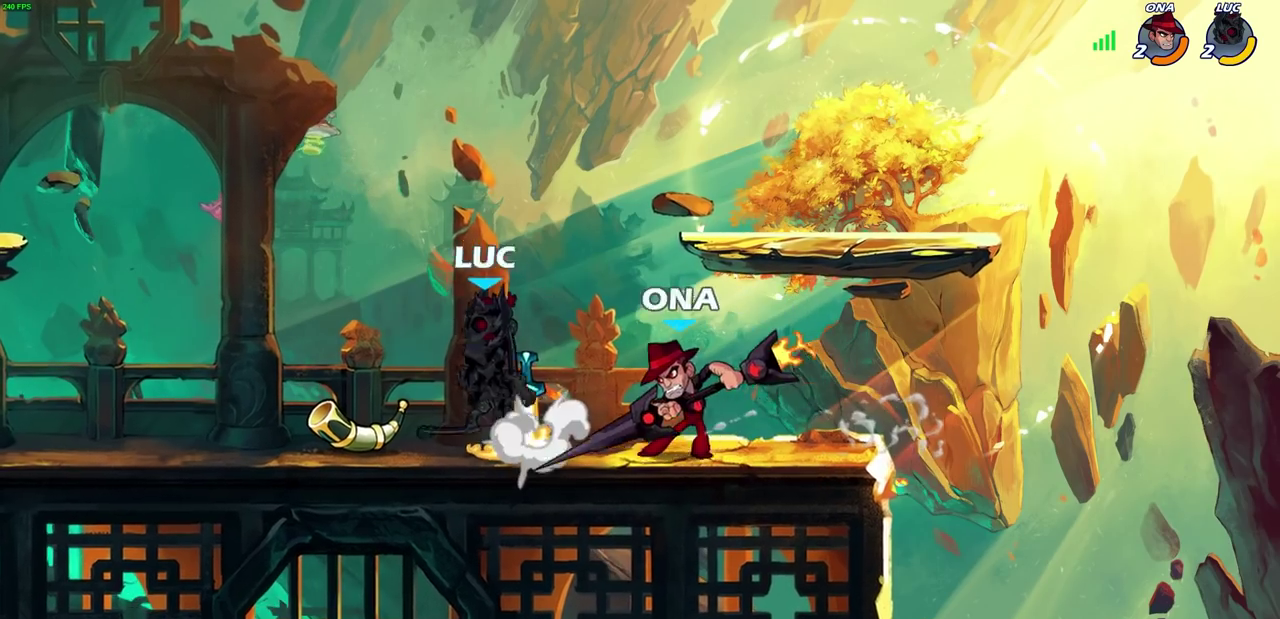
{"dt_ms": 300, "buttons": [], "left_stick": "down", "right_stick": "center", "events": [[117, "CROSS", "up"], [167, "left_stick", "up-right"], [267, "left_stick", "down"]]}
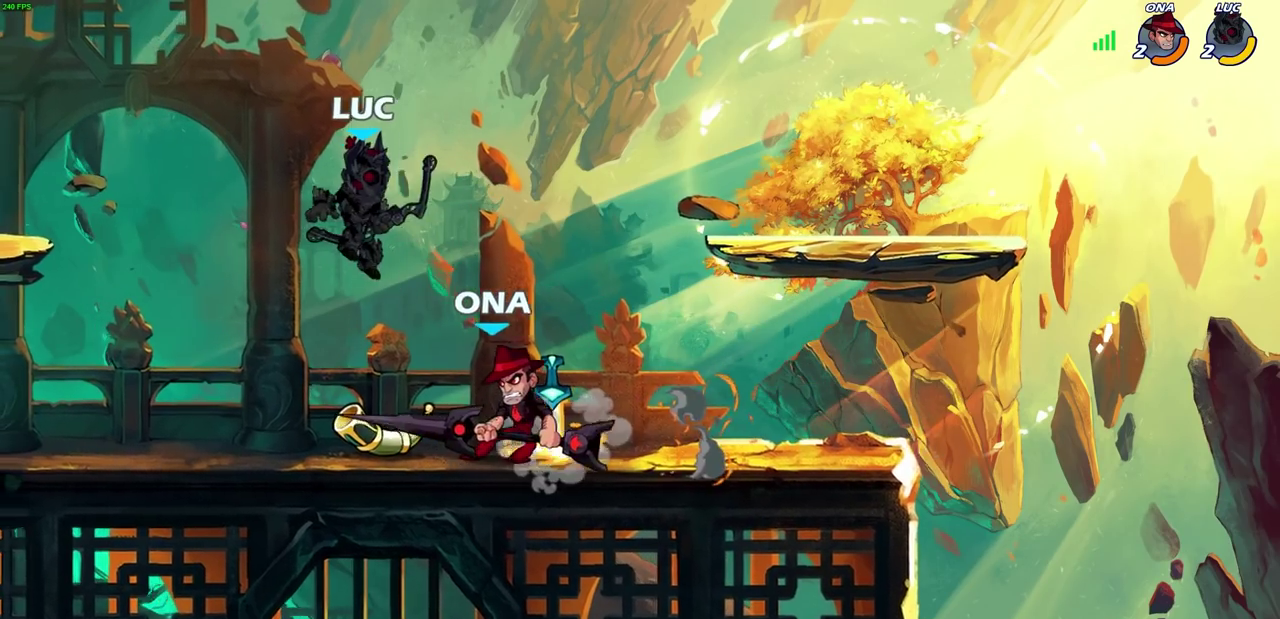
{"dt_ms": 700, "buttons": [], "left_stick": "down-right", "right_stick": "center", "events": [[150, "CIRCLE", "down"], [150, "R2", "down"], [233, "left_stick", "center"], [250, "CIRCLE", "up"], [250, "R2", "up"], [700, "left_stick", "down-right"]]}